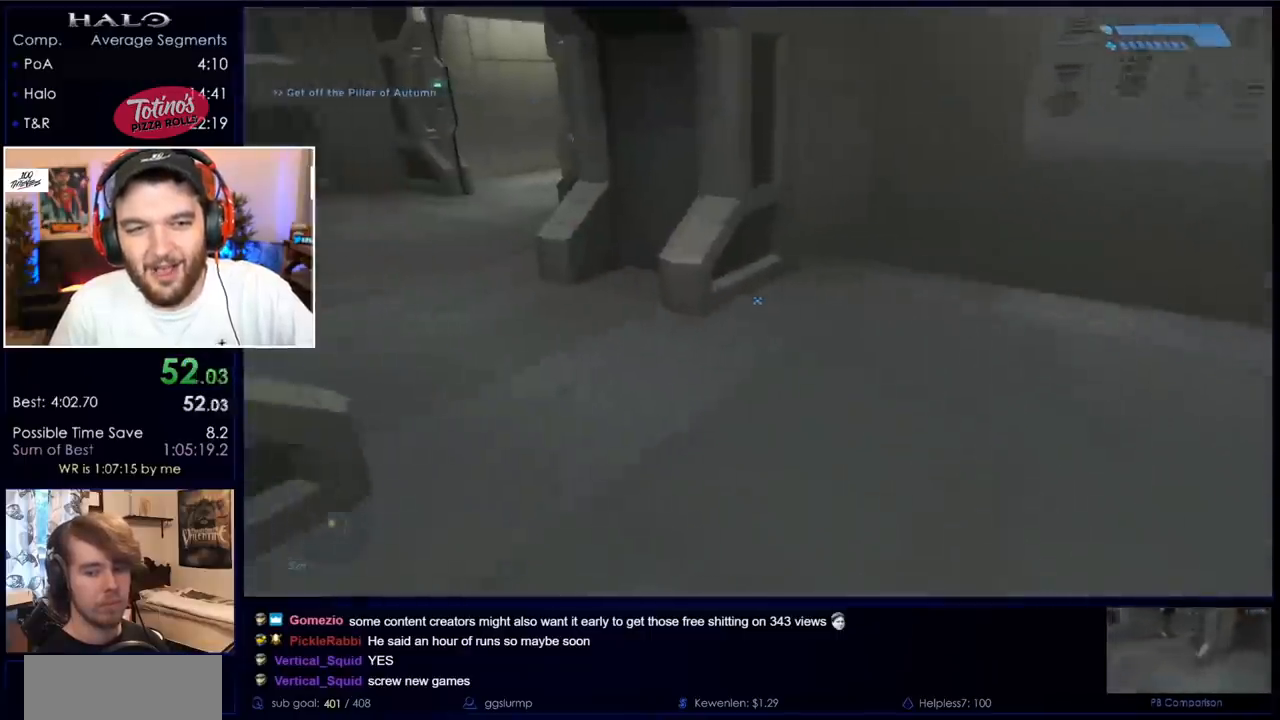
Gameplay with keyboard and mouse; each line is a JSON object with the keys and mouse buttons held at the frame after it. "events" lists presses ("down") and releases ("up") of "a", "c", "ctrl", "d", "down", "e", "f", "q", "r", "return", "s", "space", "up", "w", "x", "z", "mouse_left", "mouse_wheel", "mouse_right" and "mouse_mb4" between this image and that frame as [ms after this image, input, new state], when the widget could be followed in between. "mouse_left", "mouse_wheel", "mouse_right", "mouse_mb4" = the "left", "wheel", "right", "mb4" buttons of the "mouse" list. No other keys are recorded. "wheel" means that the mouse wheel is clicked or scrolled. Mouse movement is not recorded. Not read: mouse_mb5.
{"keys": ["w"], "mouse": [], "events": []}
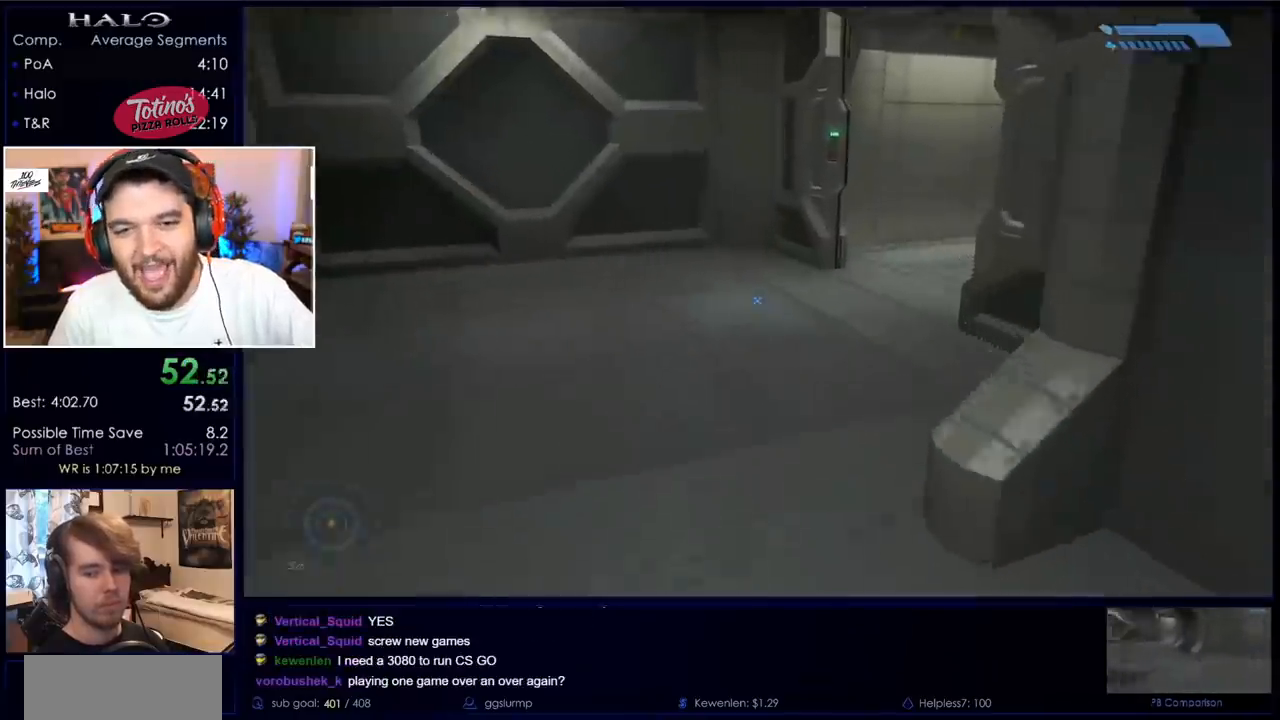
{"keys": ["w"], "mouse": [], "events": []}
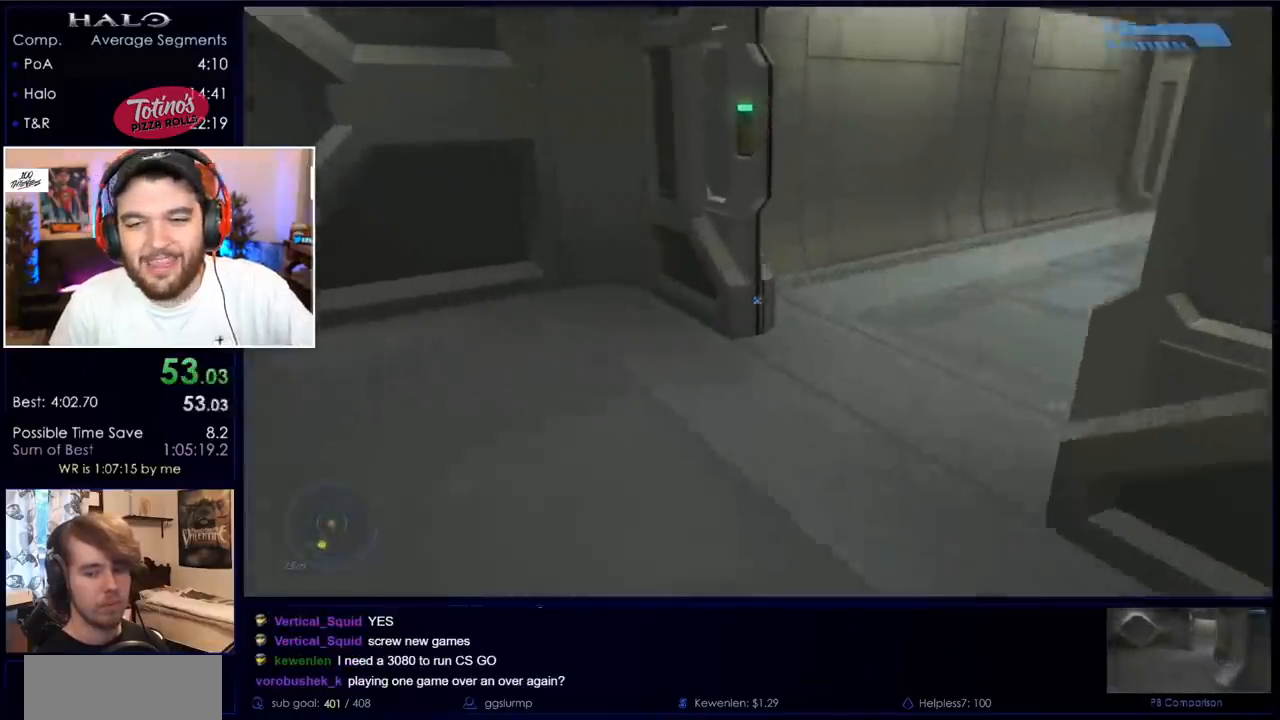
{"keys": ["w"], "mouse": [], "events": []}
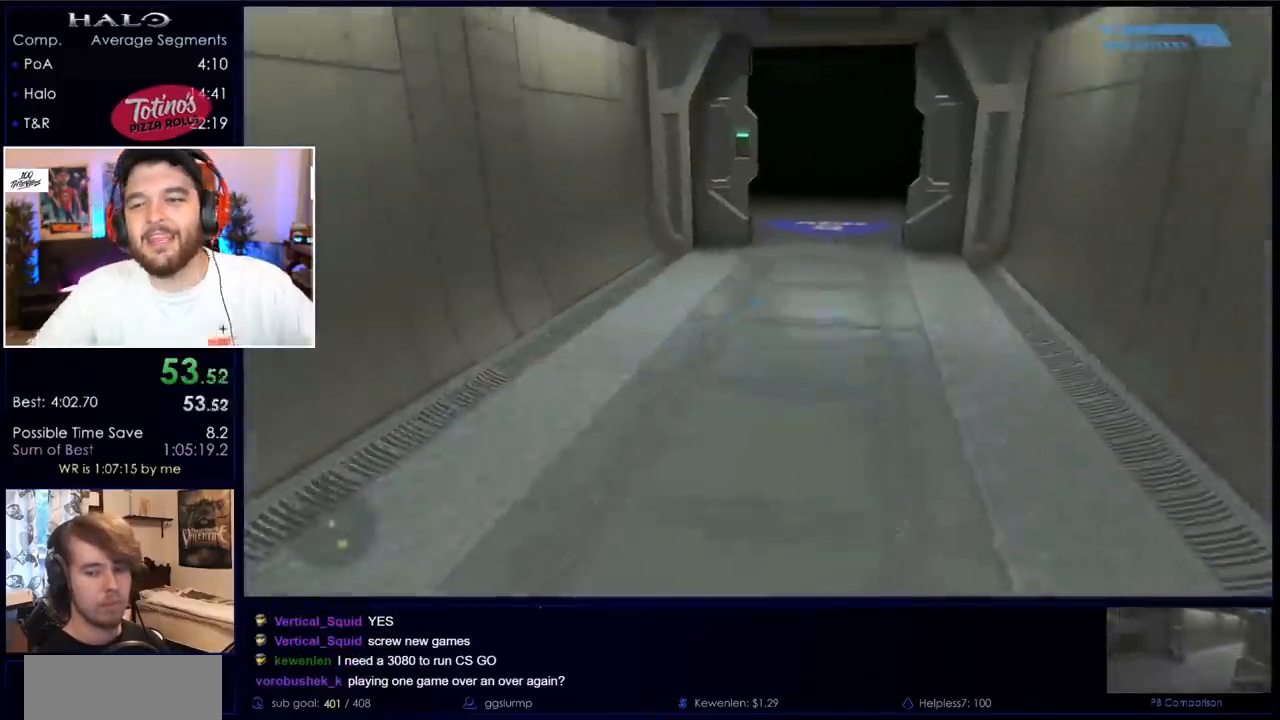
{"keys": ["w"], "mouse": [], "events": []}
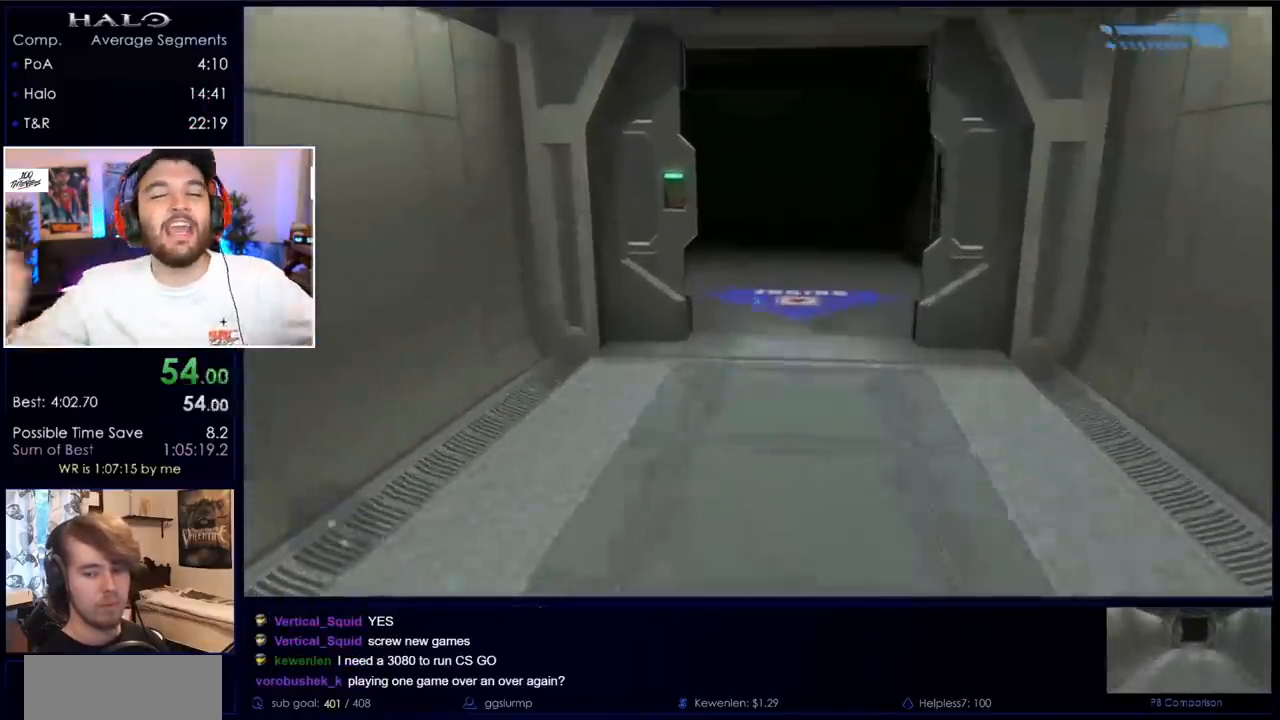
{"keys": ["w"], "mouse": [], "events": []}
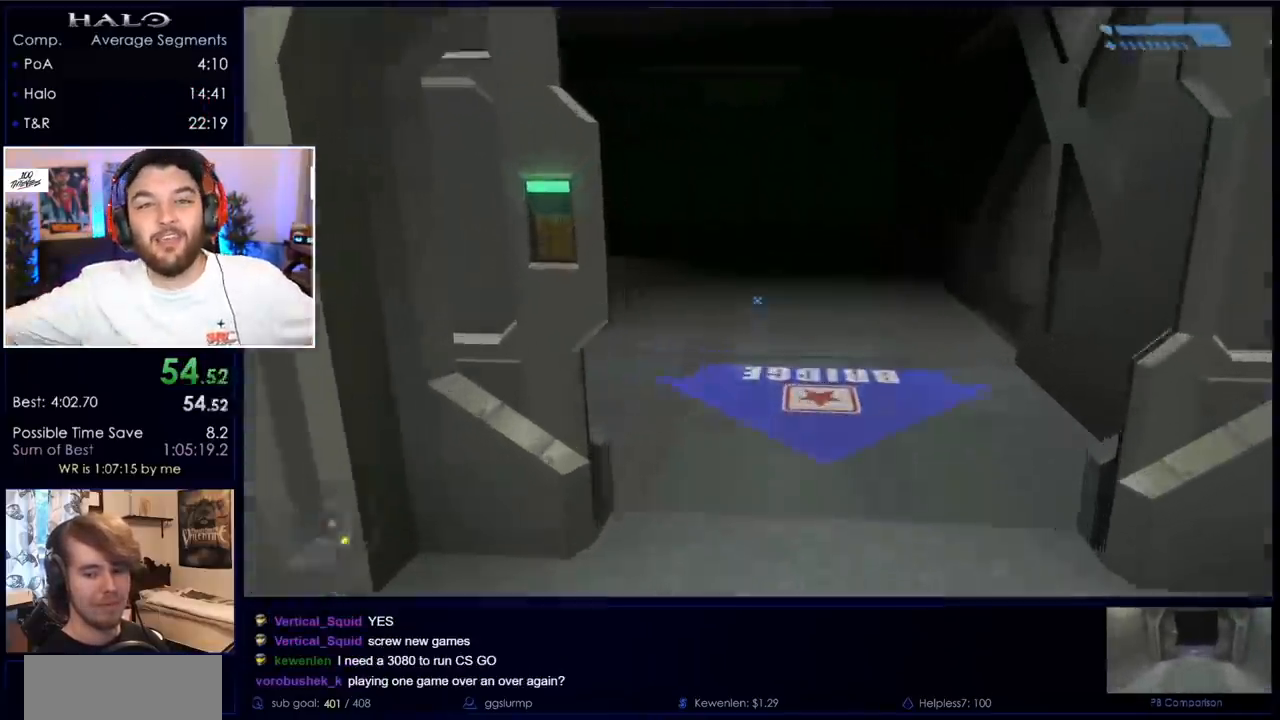
{"keys": ["w"], "mouse": [], "events": []}
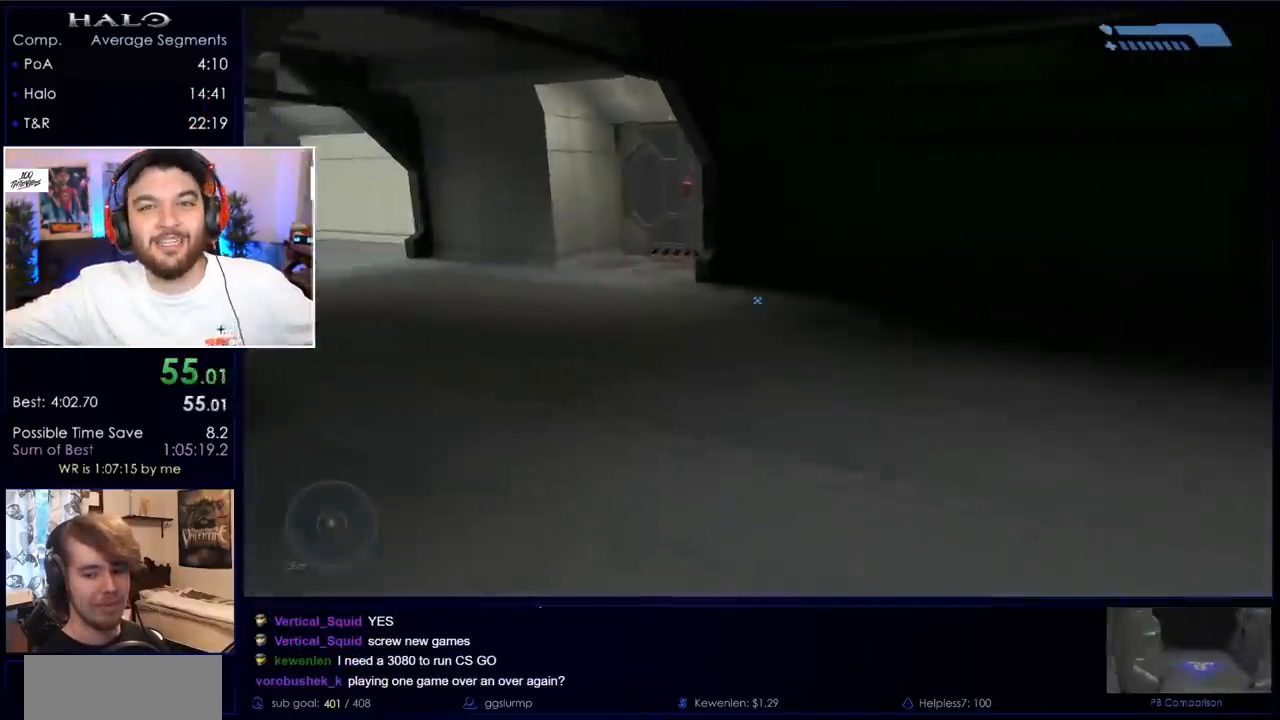
{"keys": ["w"], "mouse": [], "events": []}
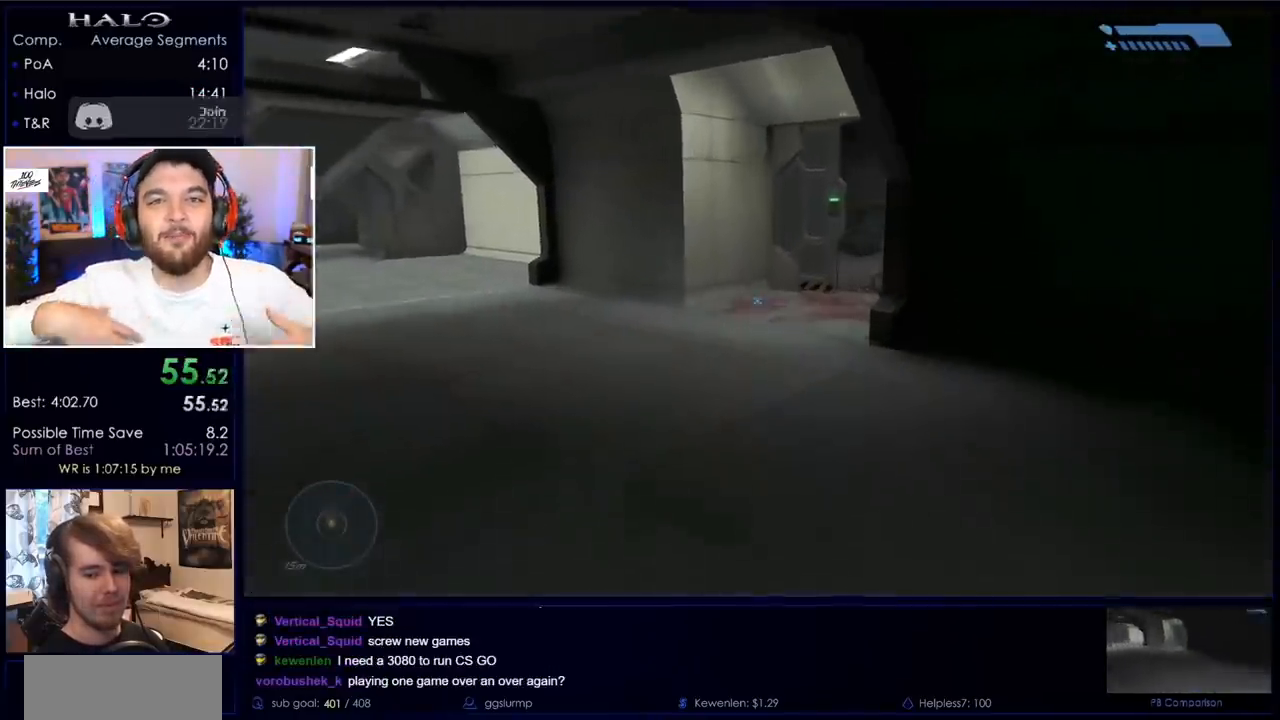
{"keys": ["w"], "mouse": [], "events": []}
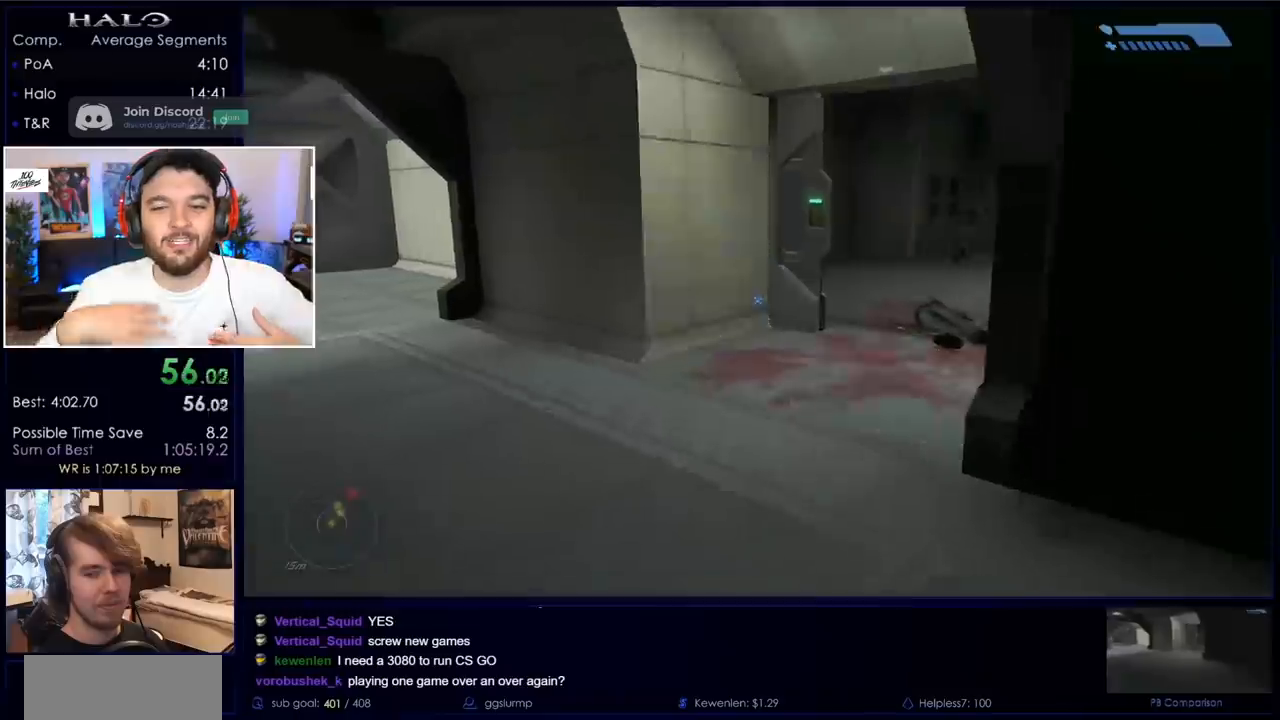
{"keys": ["w"], "mouse": [], "events": []}
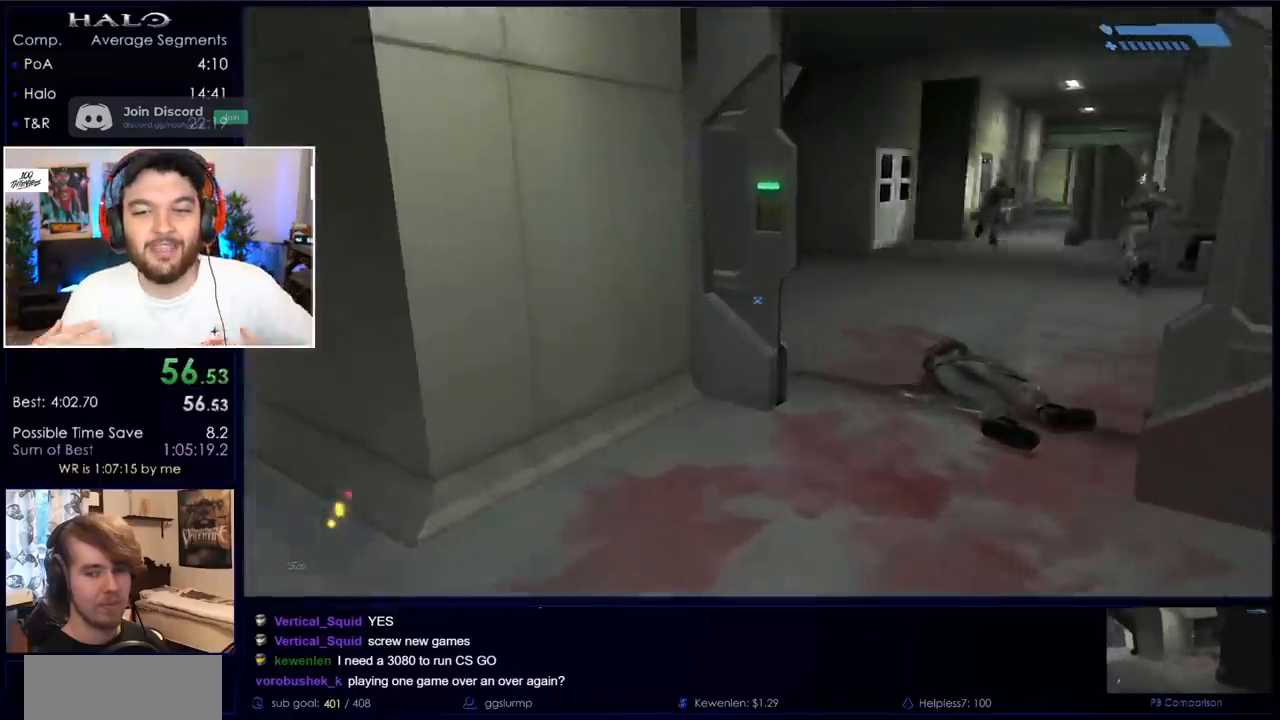
{"keys": ["w"], "mouse": [], "events": []}
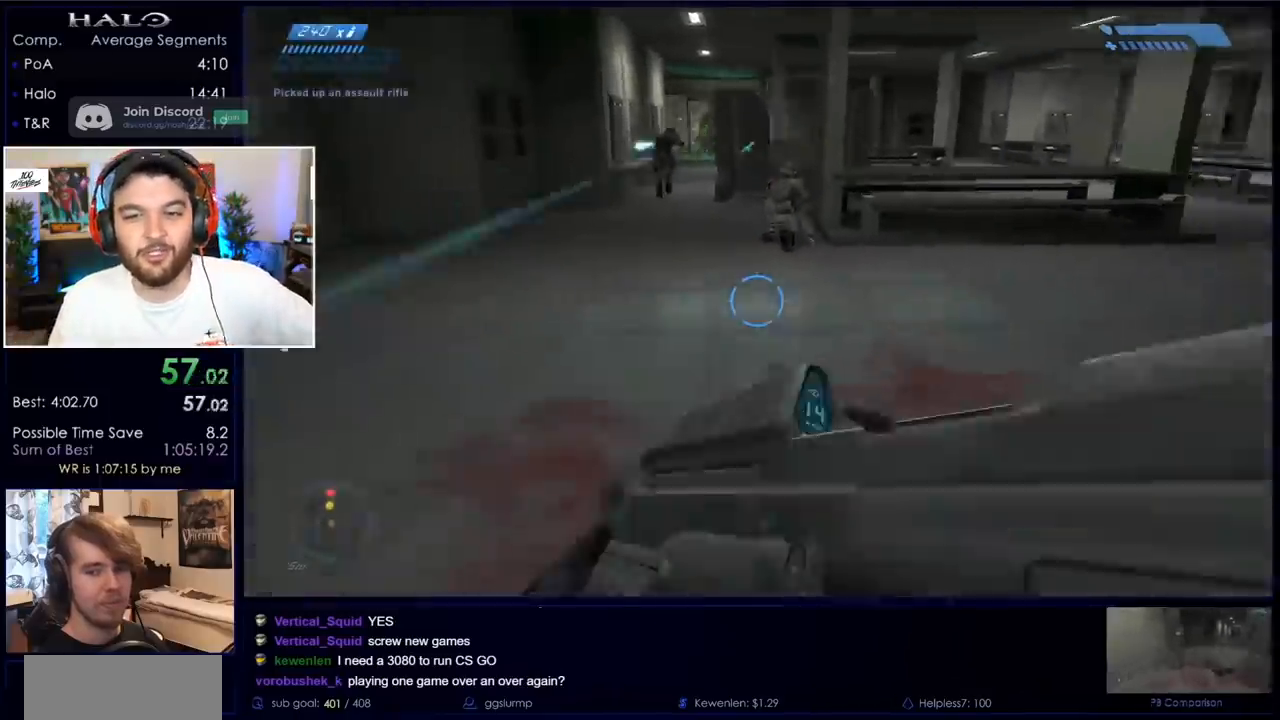
{"keys": ["w"], "mouse": [], "events": [[83, "r", "down"], [183, "r", "up"]]}
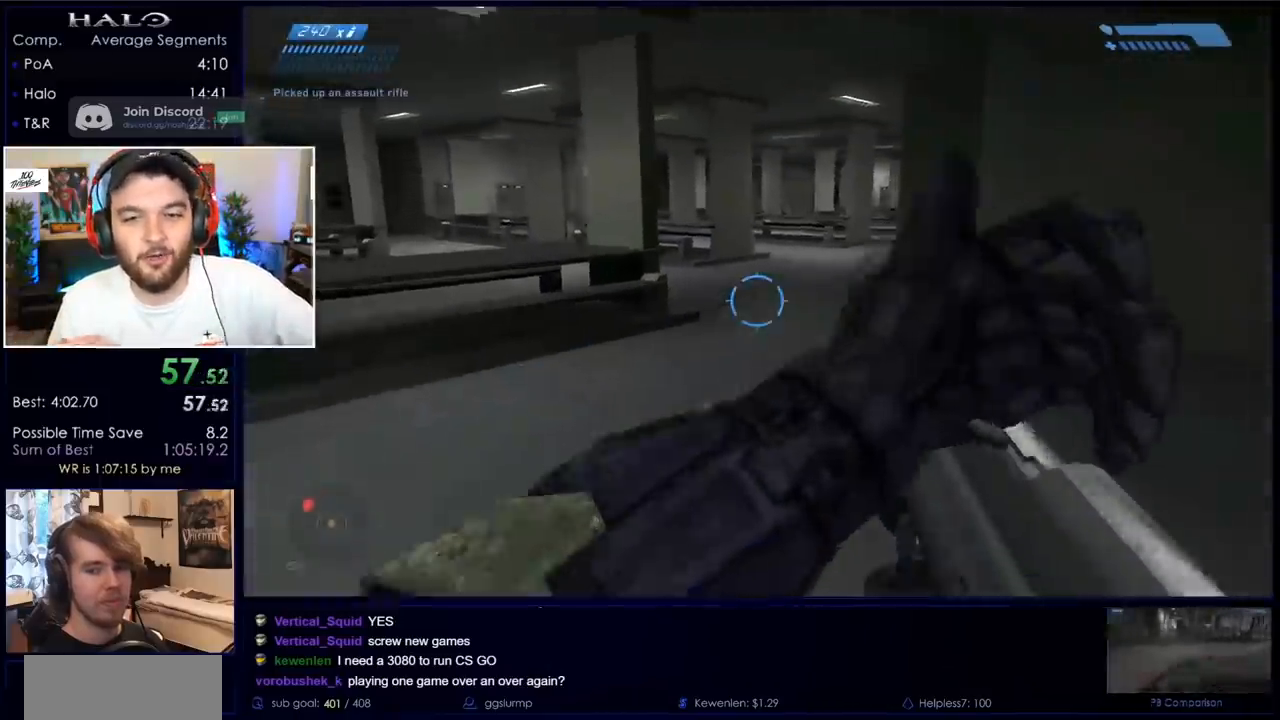
{"keys": ["w"], "mouse": [], "events": []}
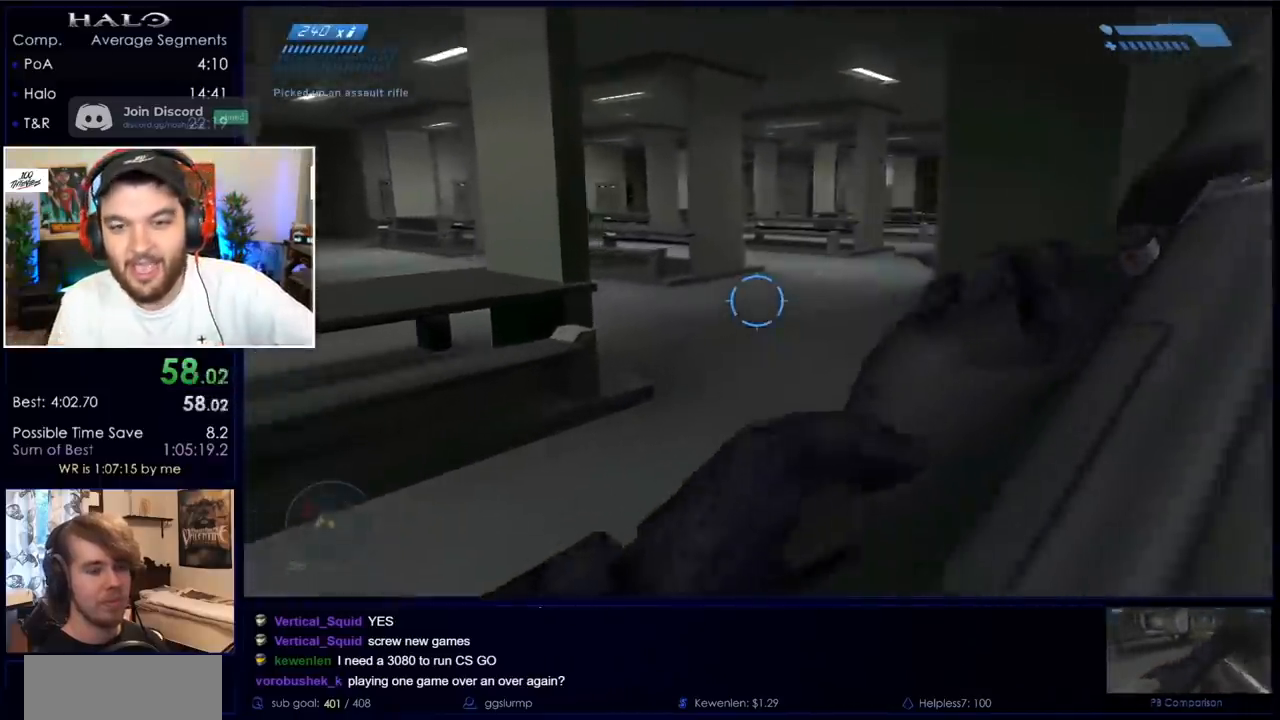
{"keys": ["w"], "mouse": [], "events": []}
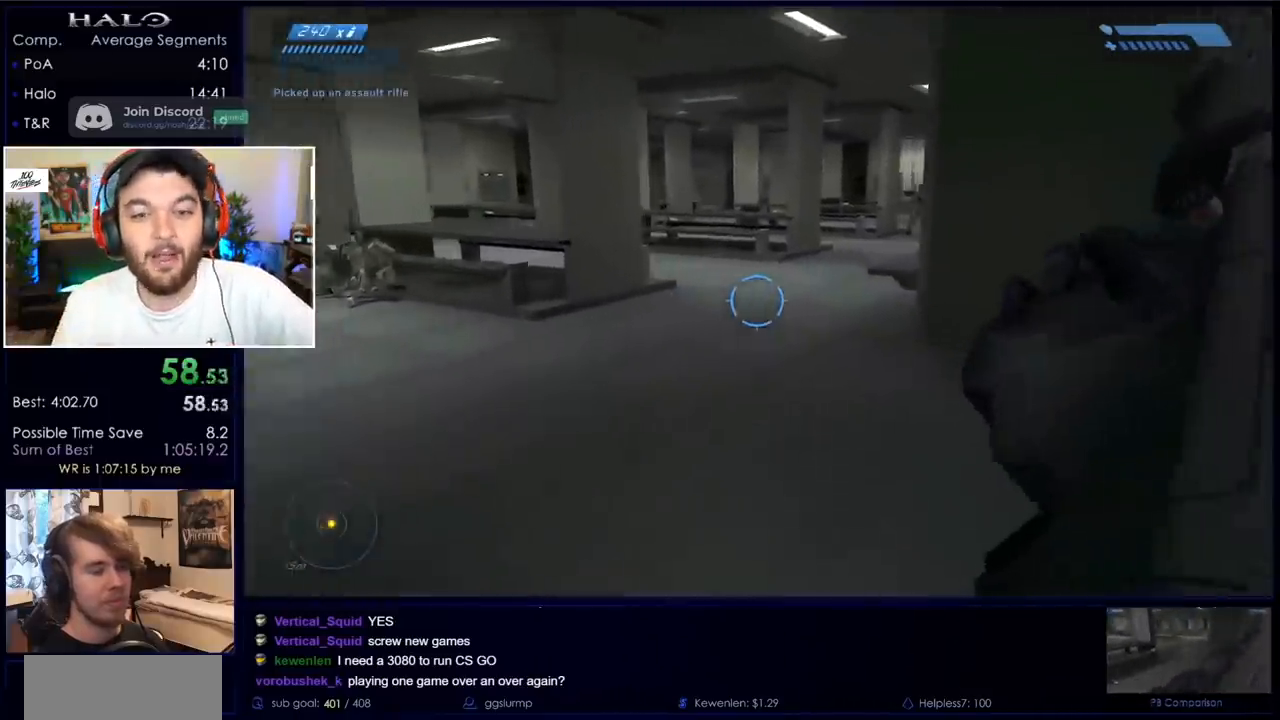
{"keys": ["w"], "mouse": [], "events": [[133, "space", "down"], [267, "space", "up"]]}
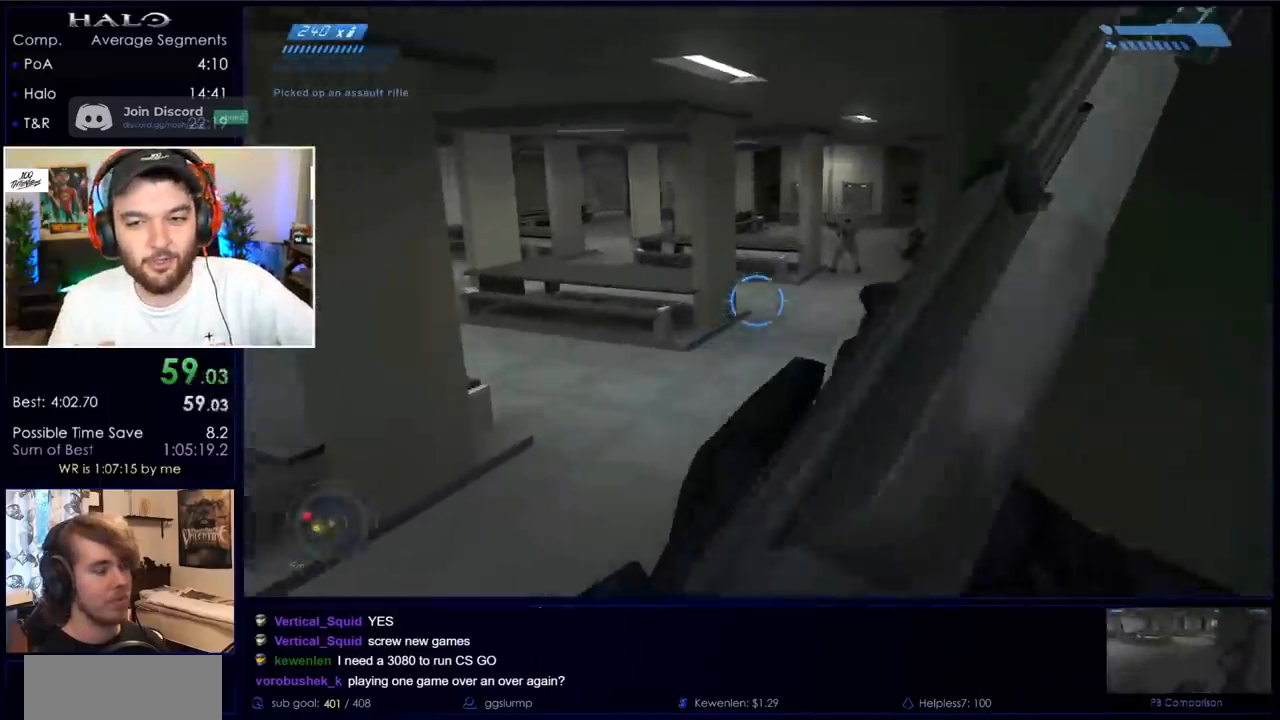
{"keys": ["w"], "mouse": [], "events": []}
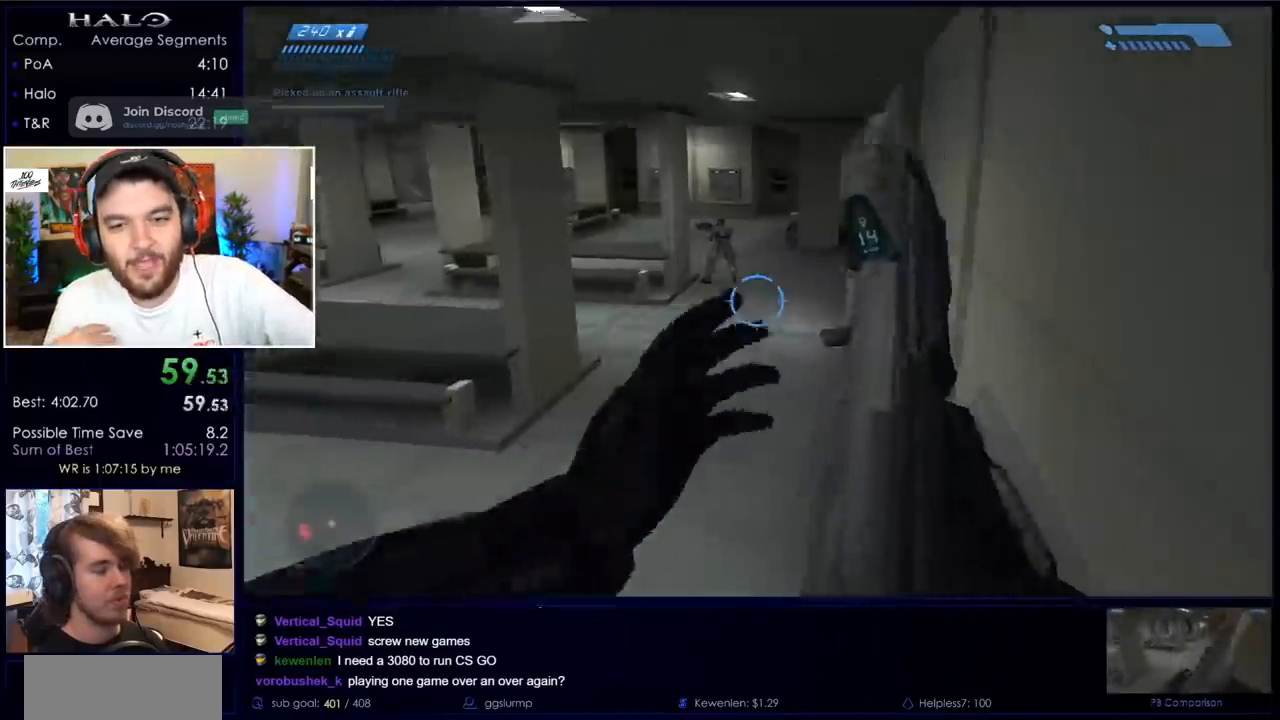
{"keys": ["w"], "mouse": [], "events": []}
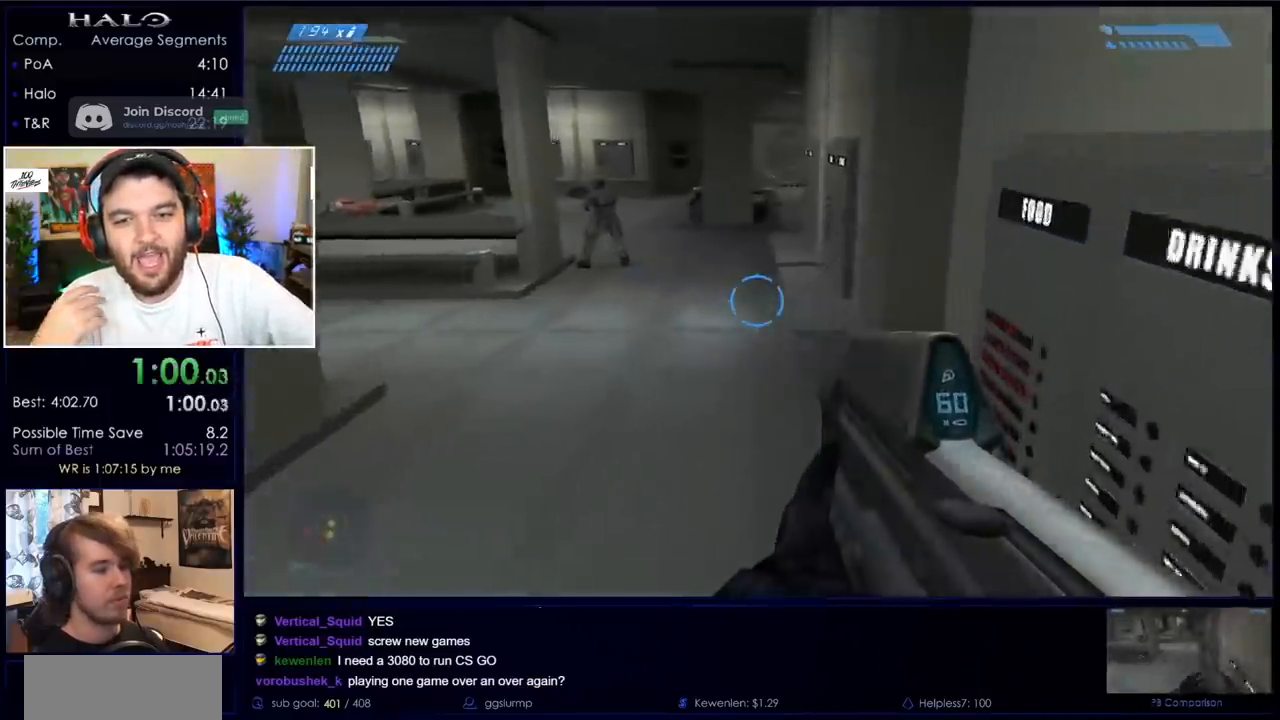
{"keys": ["space", "w"], "mouse": [], "events": [[217, "space", "down"]]}
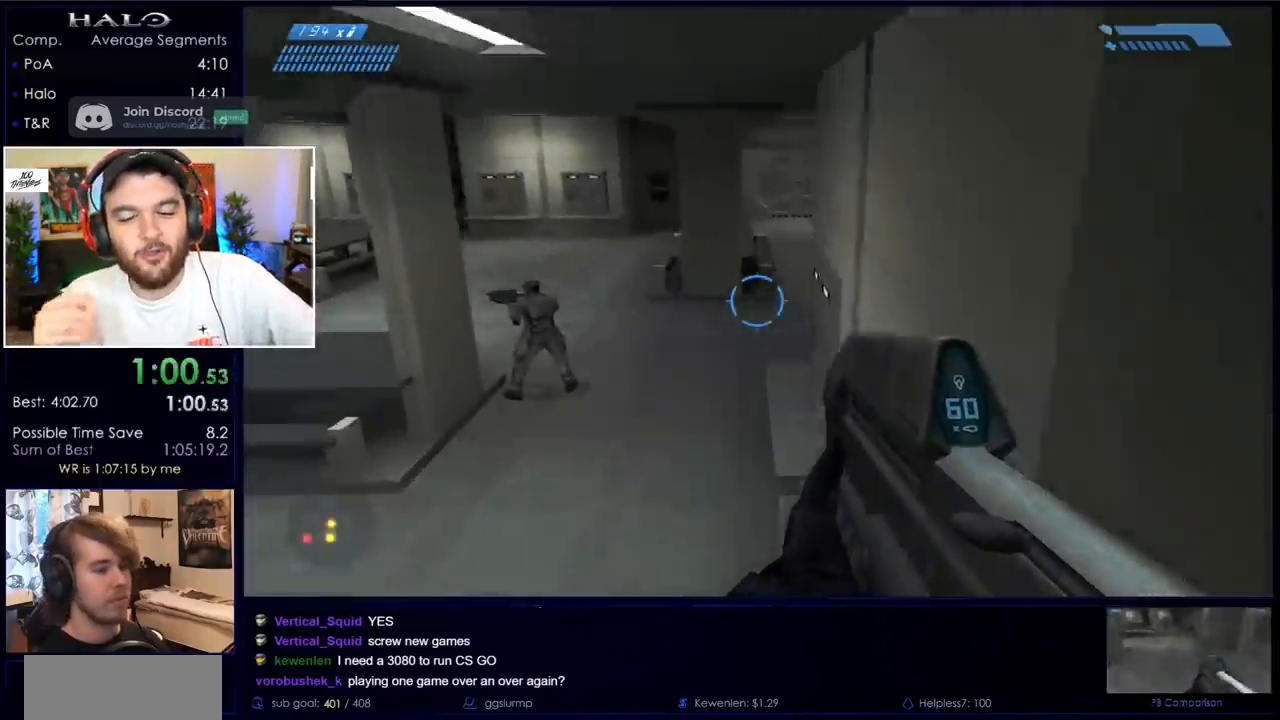
{"keys": ["w"], "mouse": [], "events": [[200, "space", "up"]]}
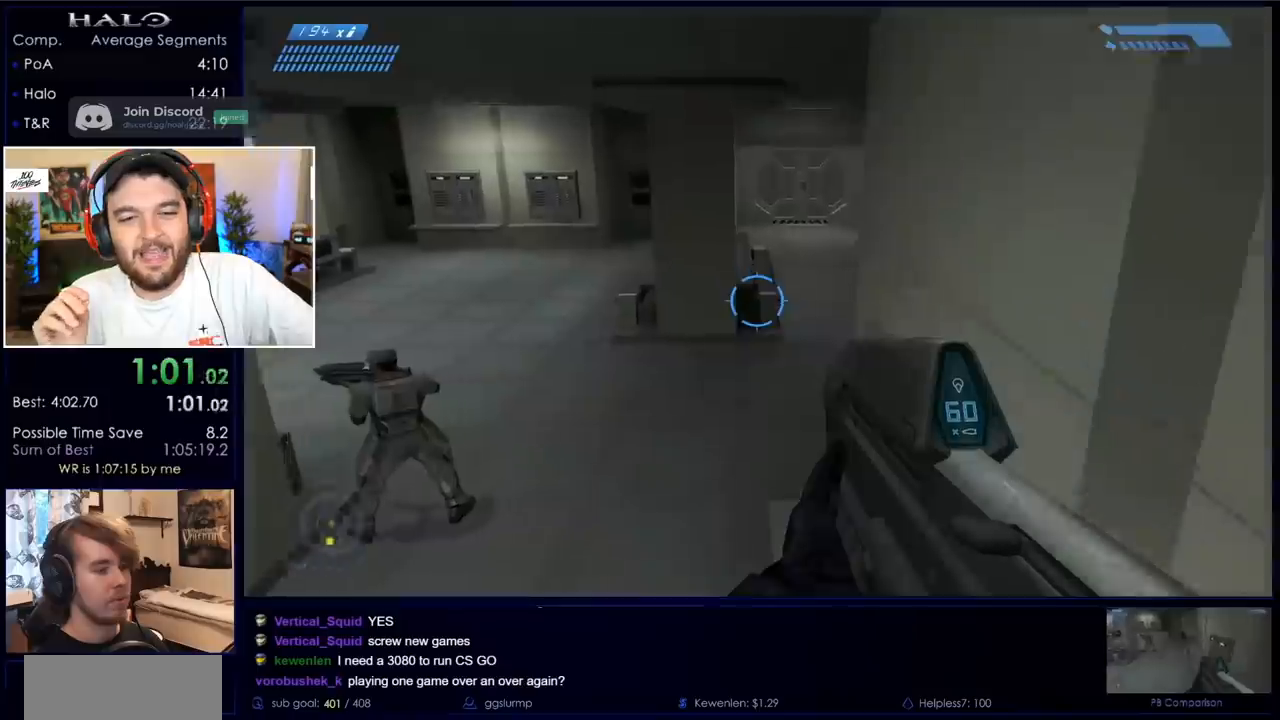
{"keys": ["w"], "mouse": [], "events": []}
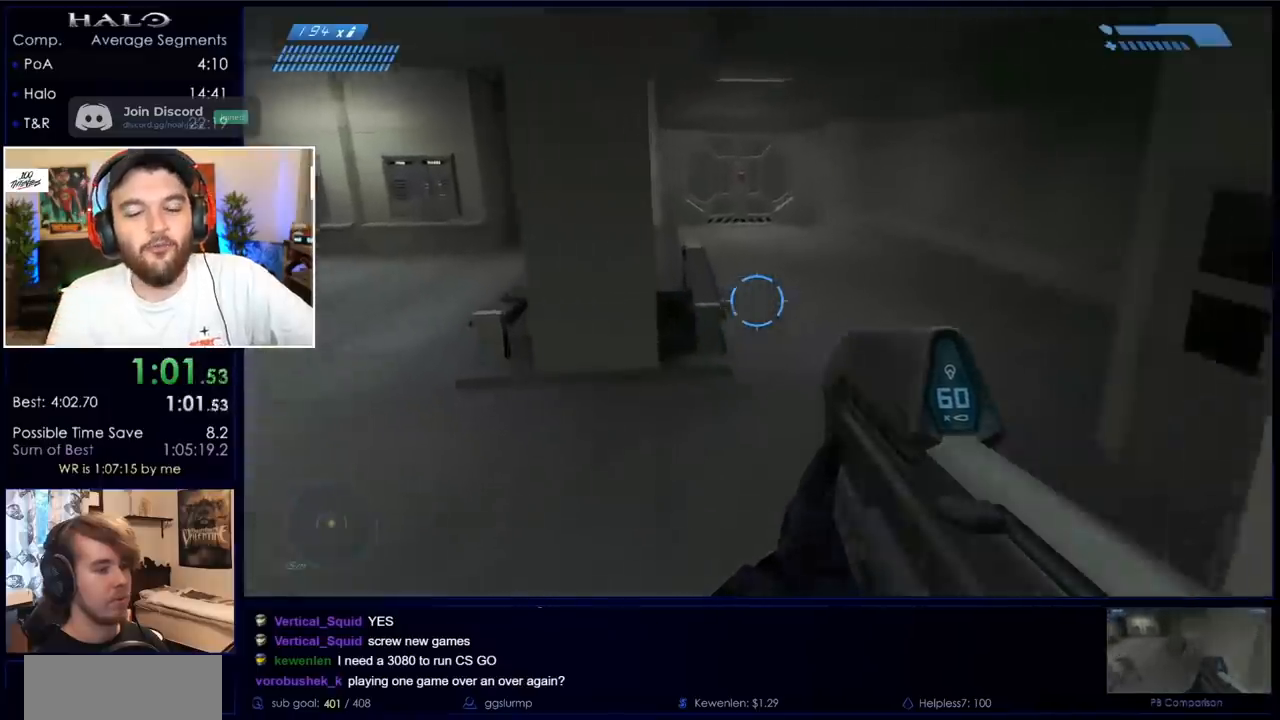
{"keys": ["w"], "mouse": [], "events": []}
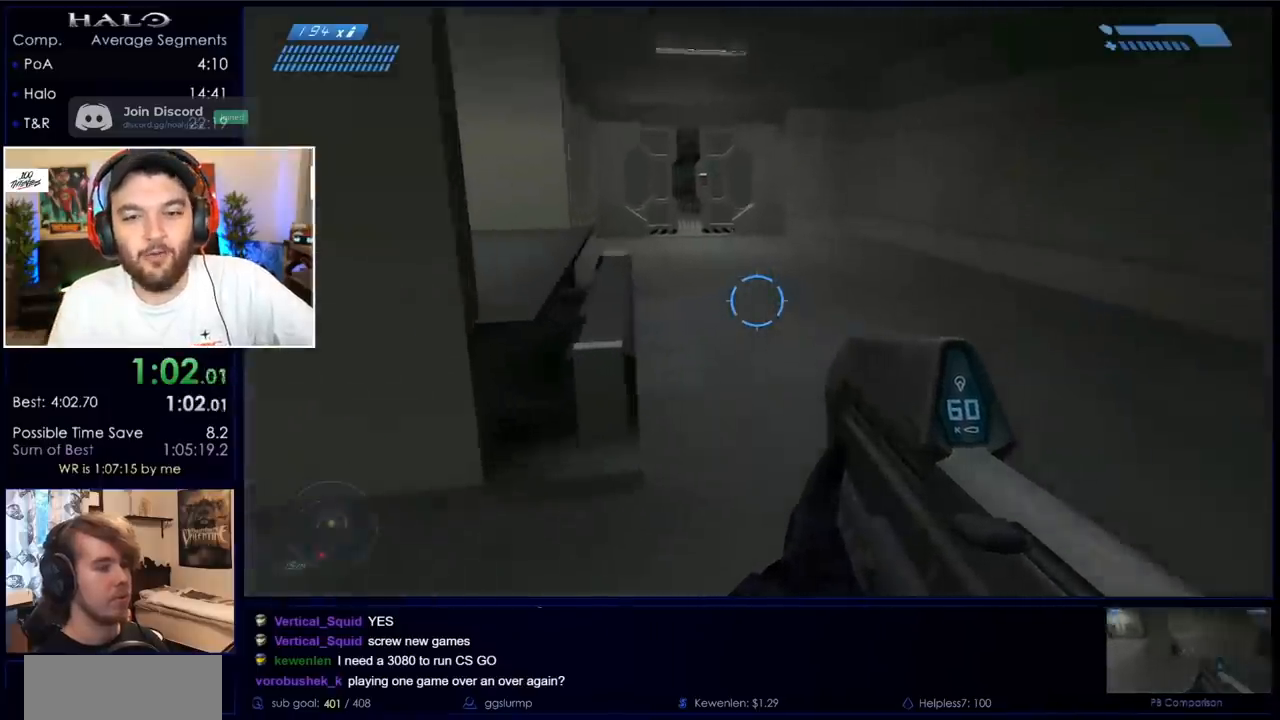
{"keys": ["w"], "mouse": [], "events": []}
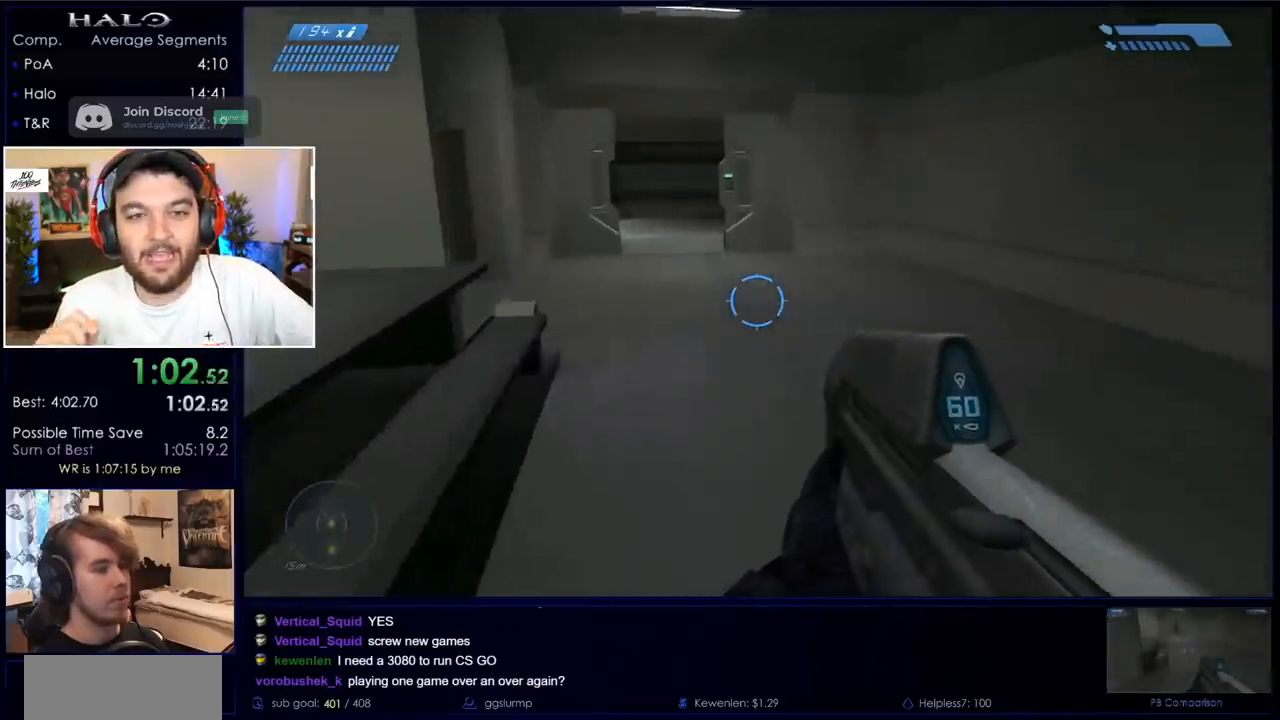
{"keys": ["w"], "mouse": [], "events": []}
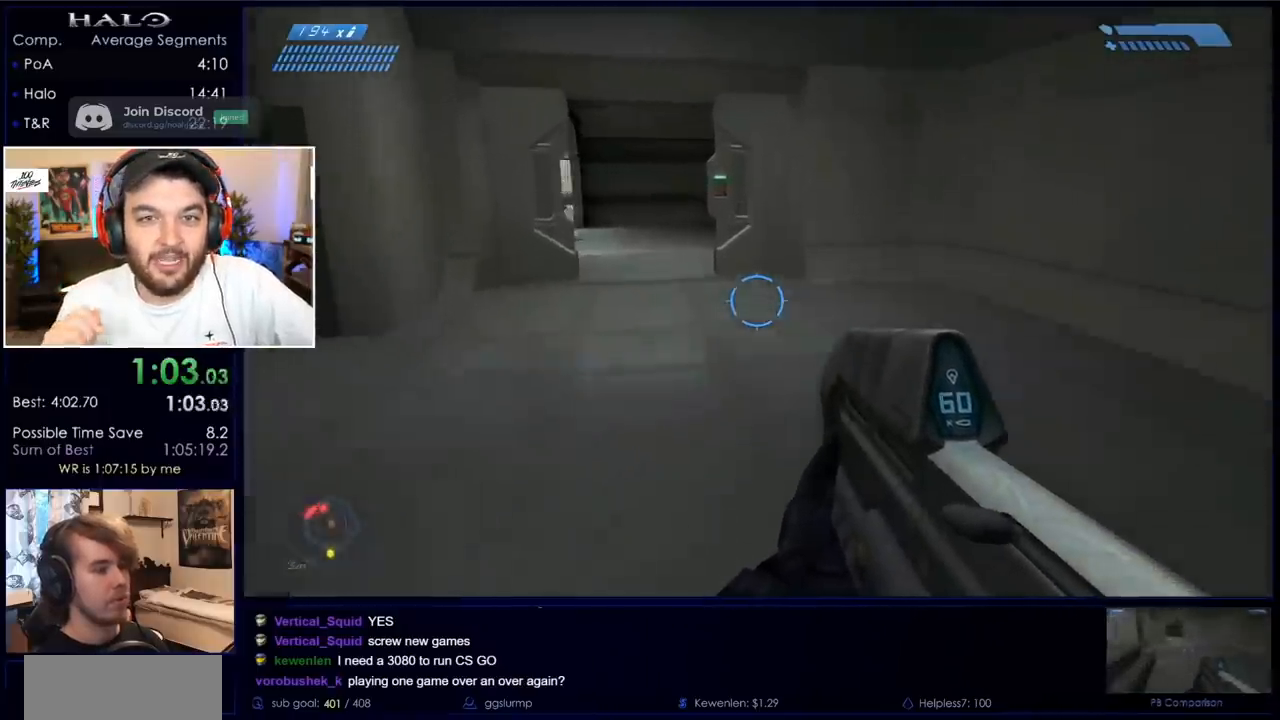
{"keys": ["w"], "mouse": [], "events": []}
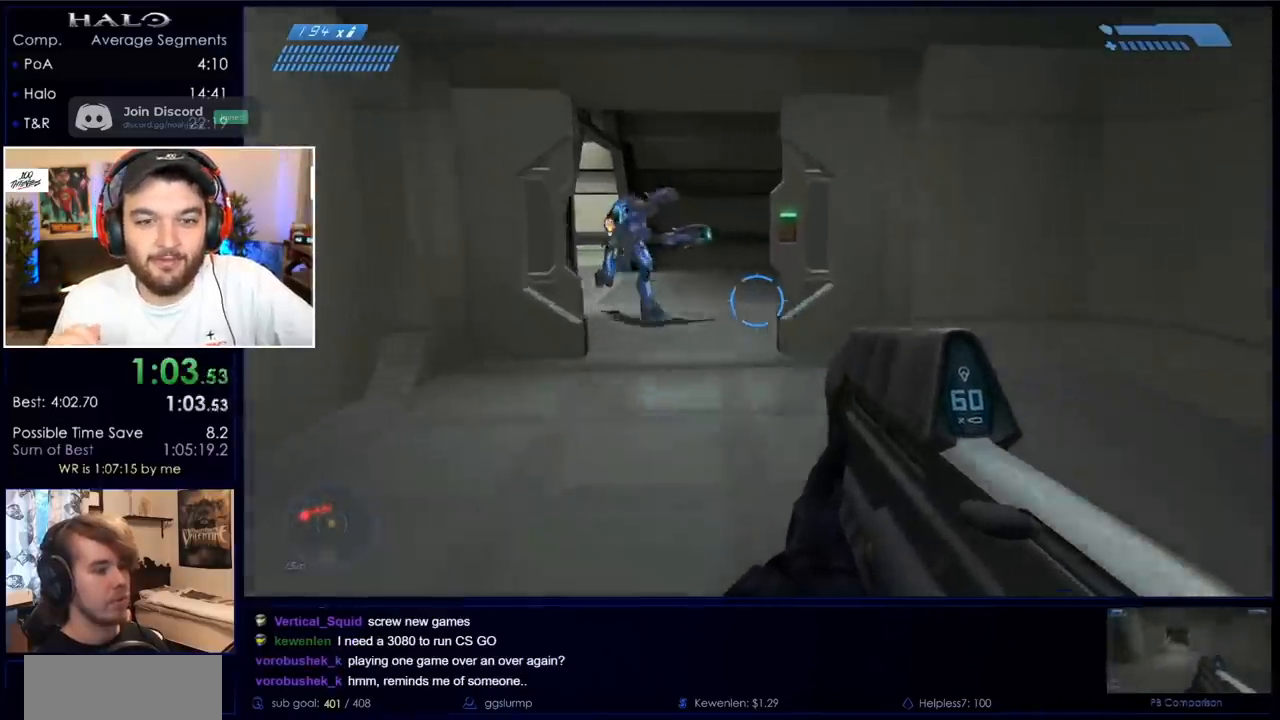
{"keys": ["d", "w"], "mouse": [], "events": [[283, "d", "down"]]}
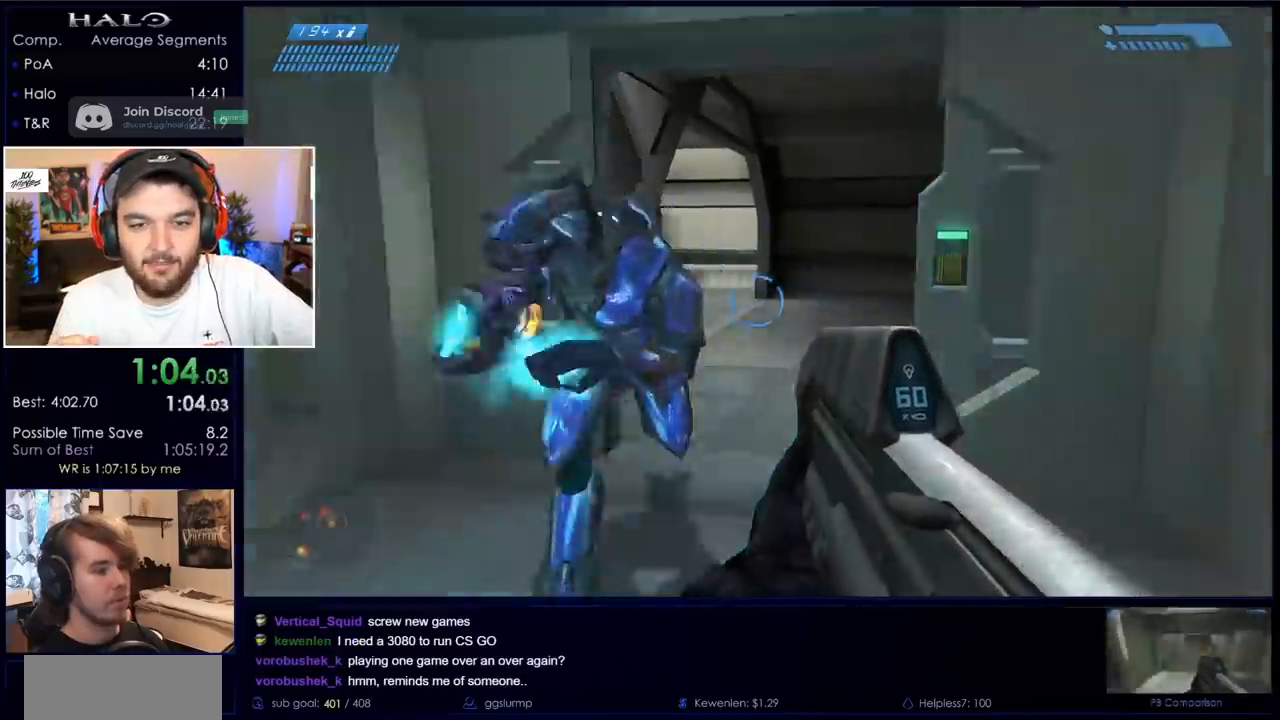
{"keys": ["w"], "mouse": ["left"], "events": [[117, "mouse_left", "down"], [167, "d", "up"], [300, "mouse_left", "up"], [400, "mouse_left", "down"]]}
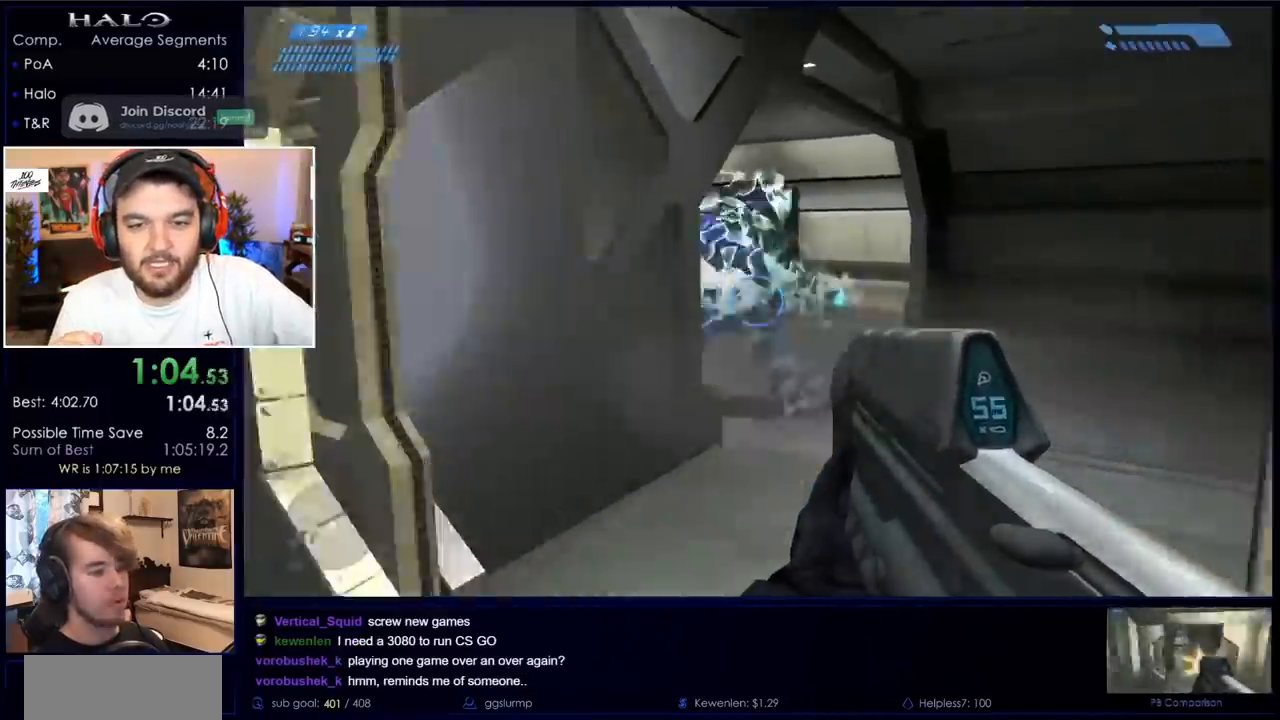
{"keys": ["d", "w"], "mouse": [], "events": [[33, "mouse_left", "up"], [83, "mouse_left", "down"], [133, "d", "down"], [267, "mouse_left", "up"]]}
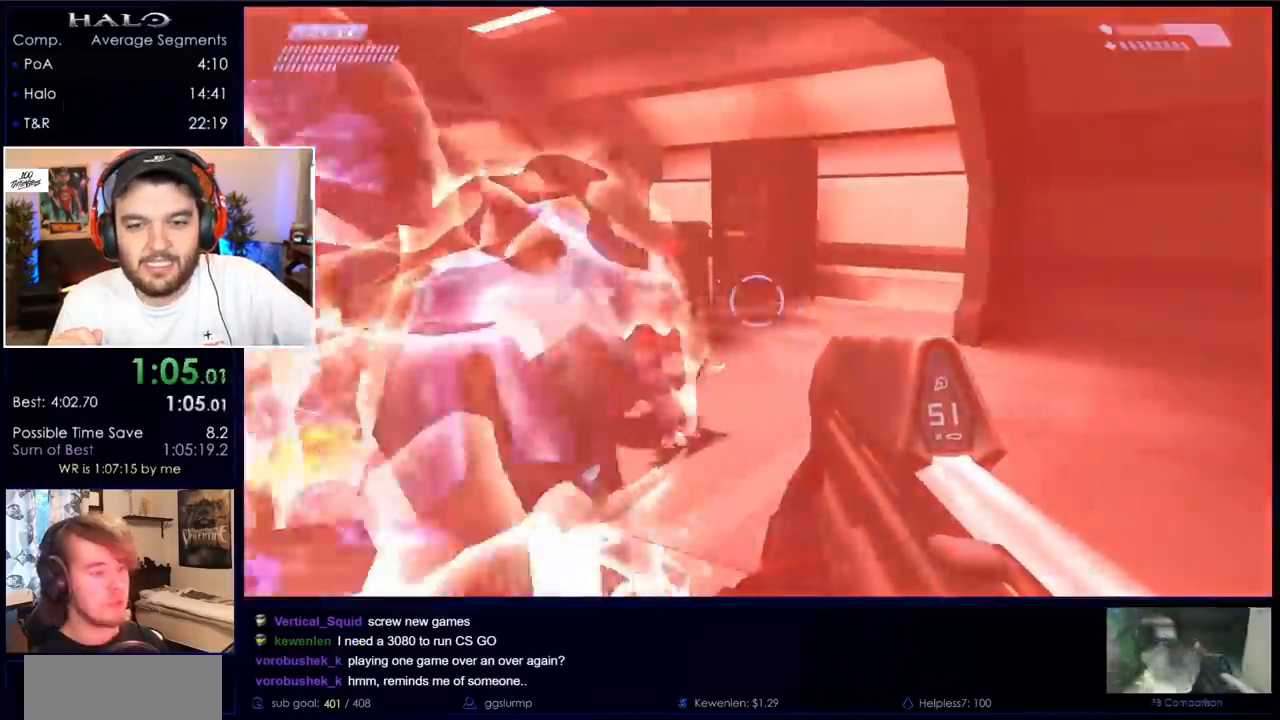
{"keys": ["d", "w"], "mouse": ["left"], "events": [[50, "mouse_left", "down"]]}
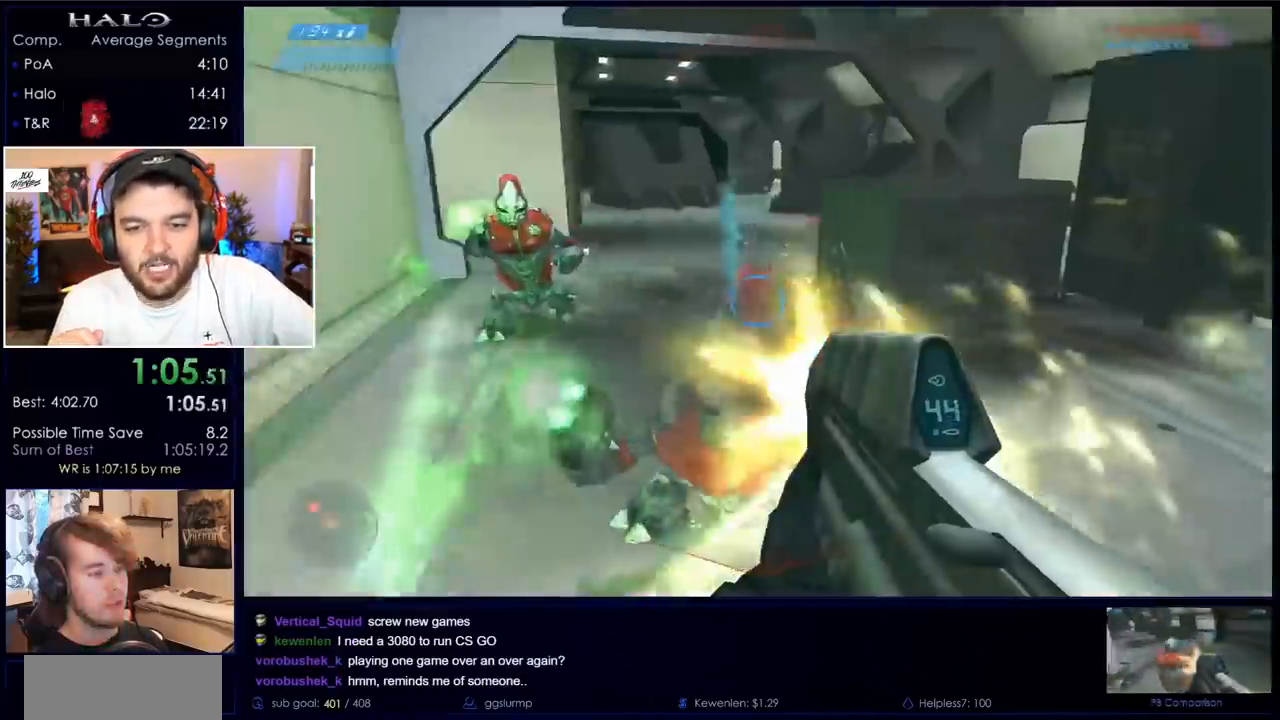
{"keys": ["d", "w"], "mouse": ["left"], "events": []}
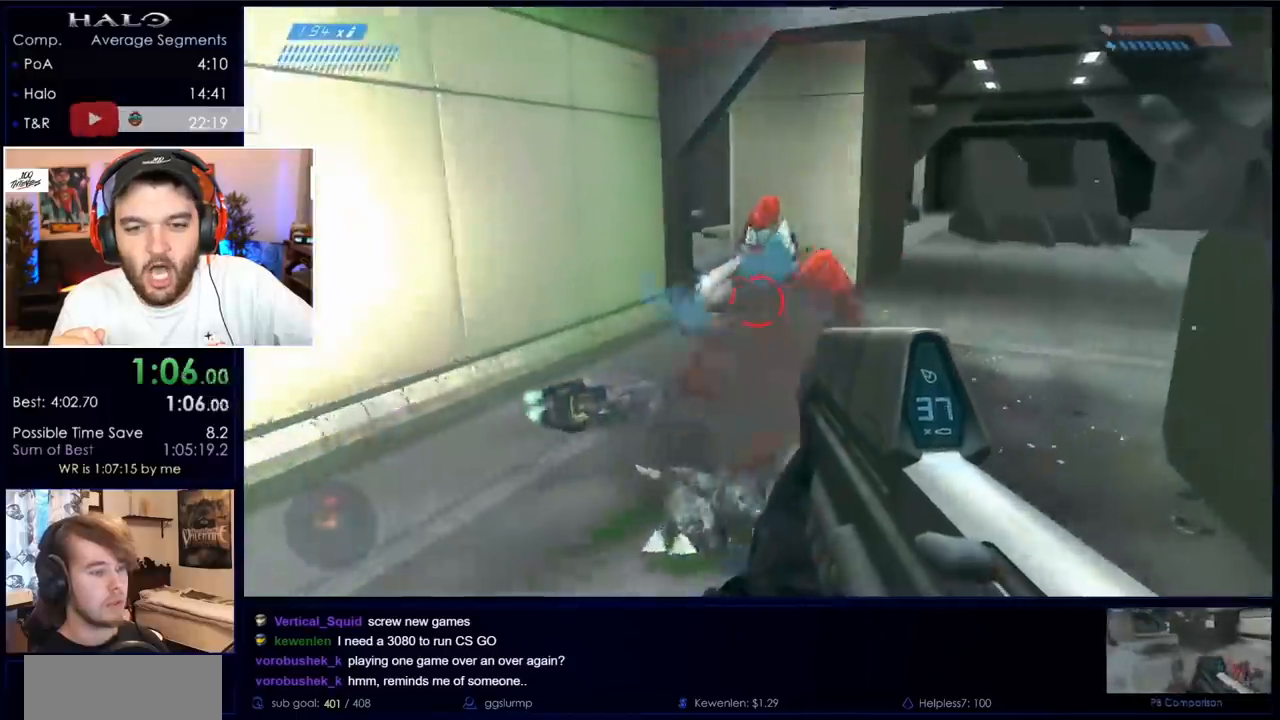
{"keys": ["d", "w"], "mouse": ["left"], "events": [[100, "d", "up"], [433, "d", "down"]]}
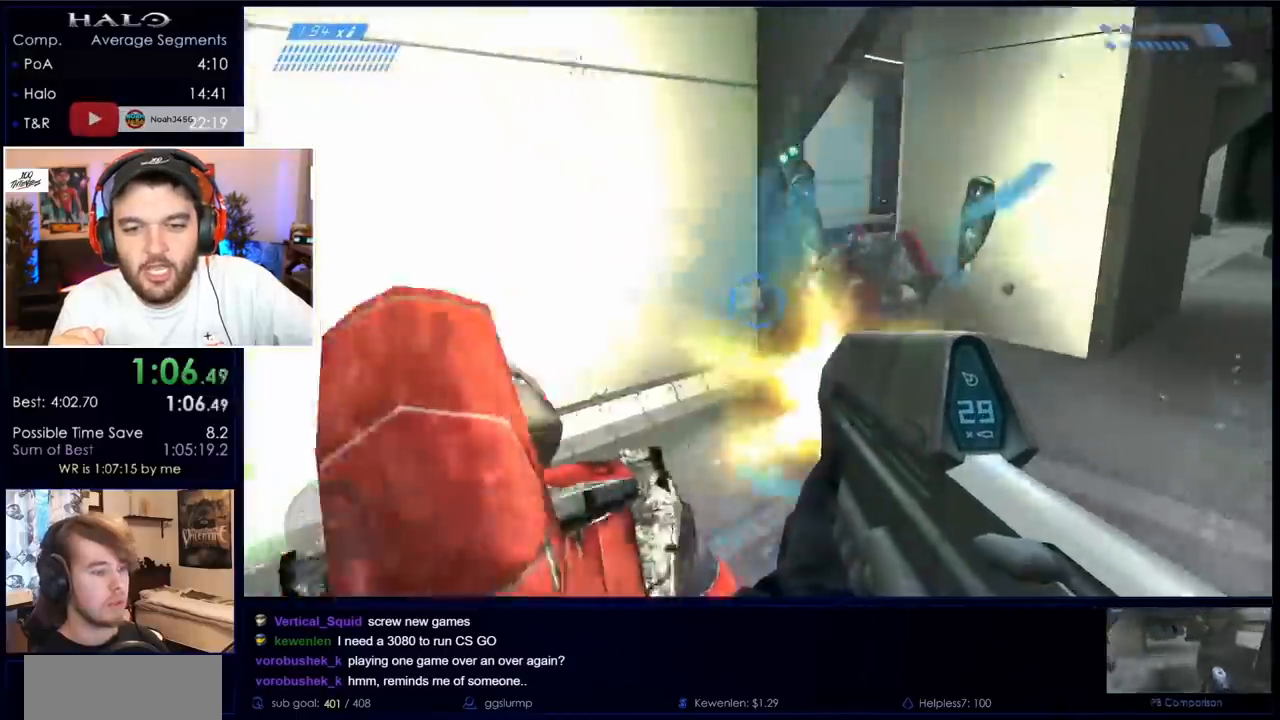
{"keys": ["w"], "mouse": [], "events": [[283, "d", "up"], [283, "mouse_left", "up"]]}
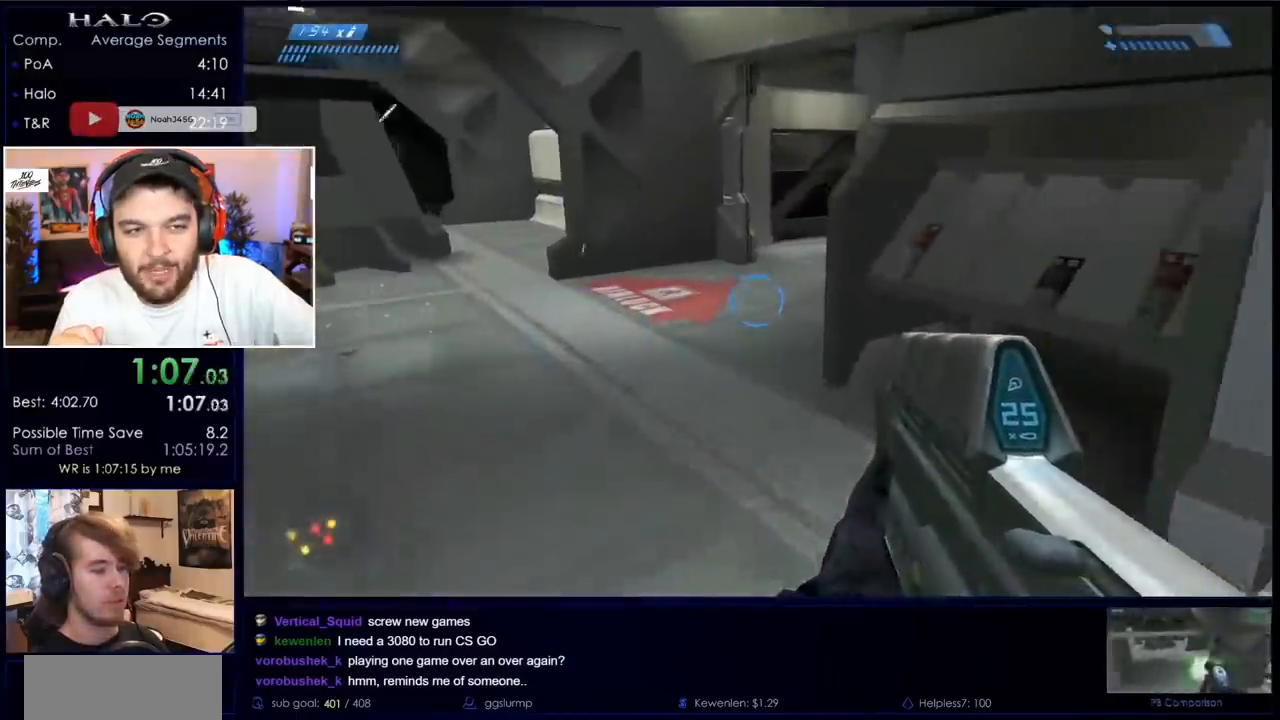
{"keys": ["w"], "mouse": [], "events": [[67, "r", "down"], [167, "r", "up"]]}